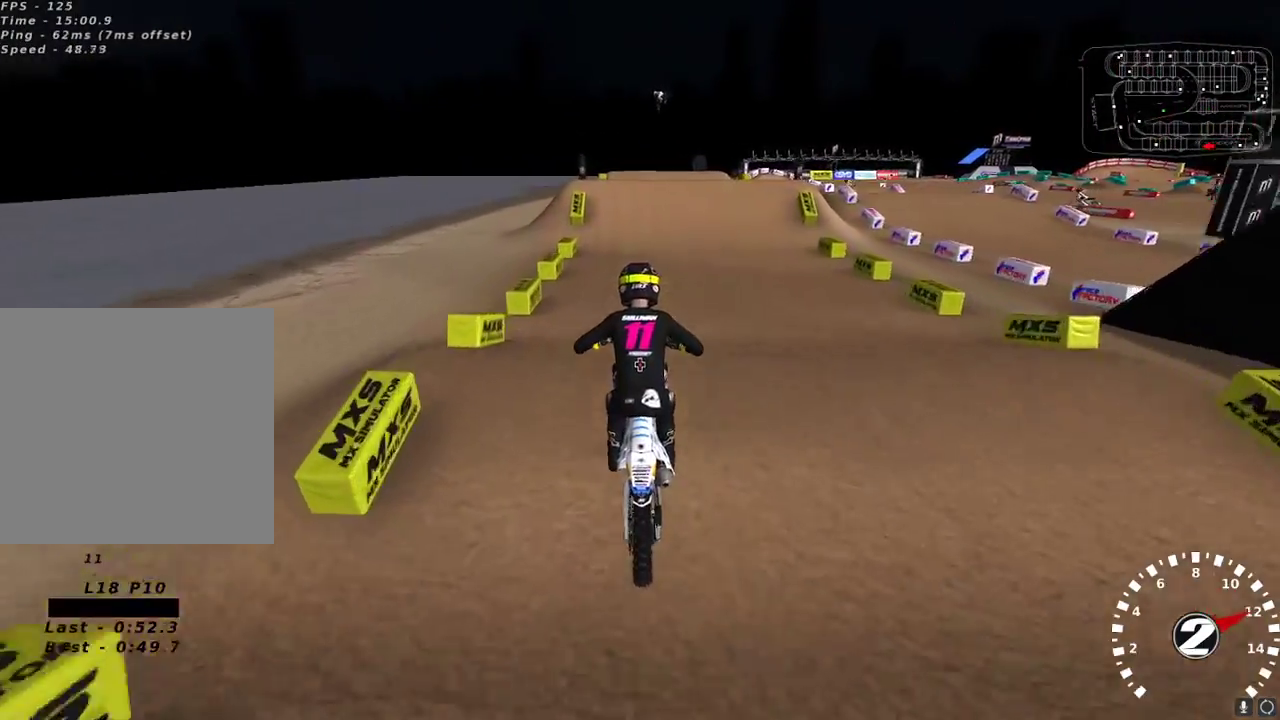
Gameplay with a controller (Xbox layout); each line is a JSON object with the inputs held at the frame after it. "events" lists button and stick changes between this image and that frame as [ms after this image, input, new state], when the widget could be followed in between.
{"buttons": ["R2"], "left_stick": "center", "right_stick": "up-left", "events": [[83, "right_stick", "down"], [250, "right_stick", "left"], [333, "right_stick", "up-left"], [367, "R3", "down"], [467, "R3", "up"]]}
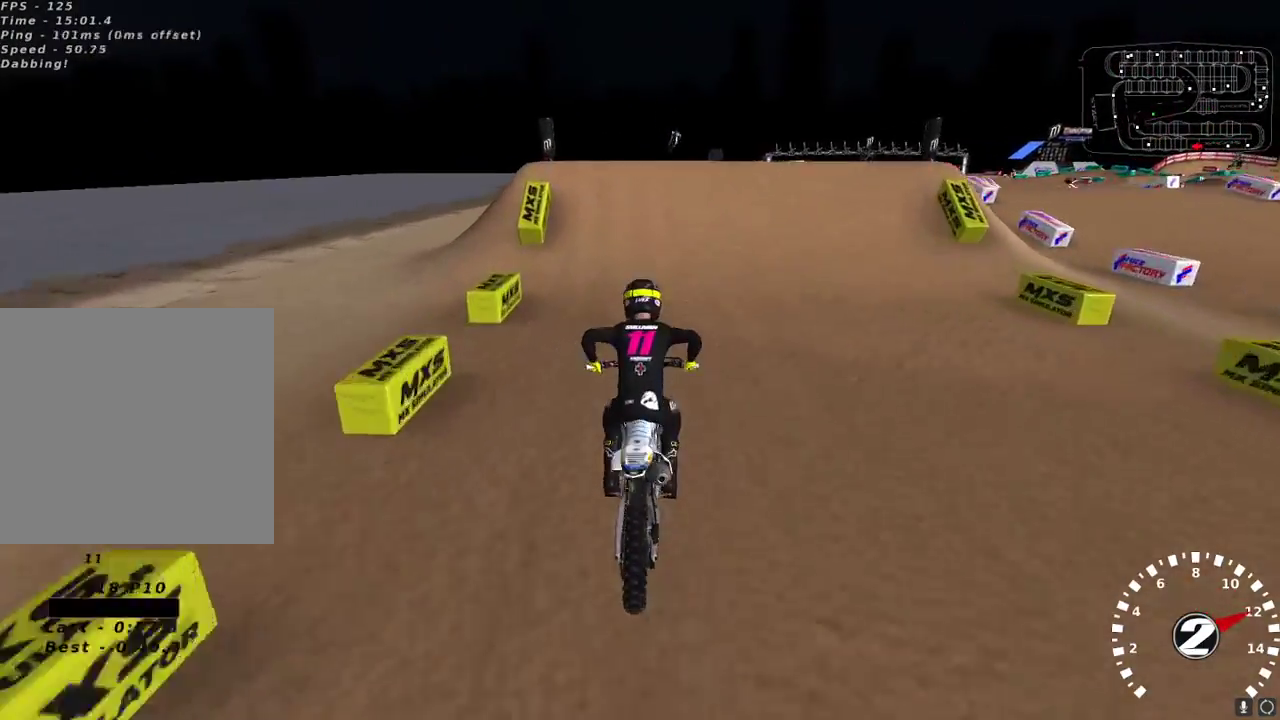
{"buttons": [], "left_stick": "right", "right_stick": "up-left", "events": [[17, "R2", "up"], [333, "left_stick", "right"]]}
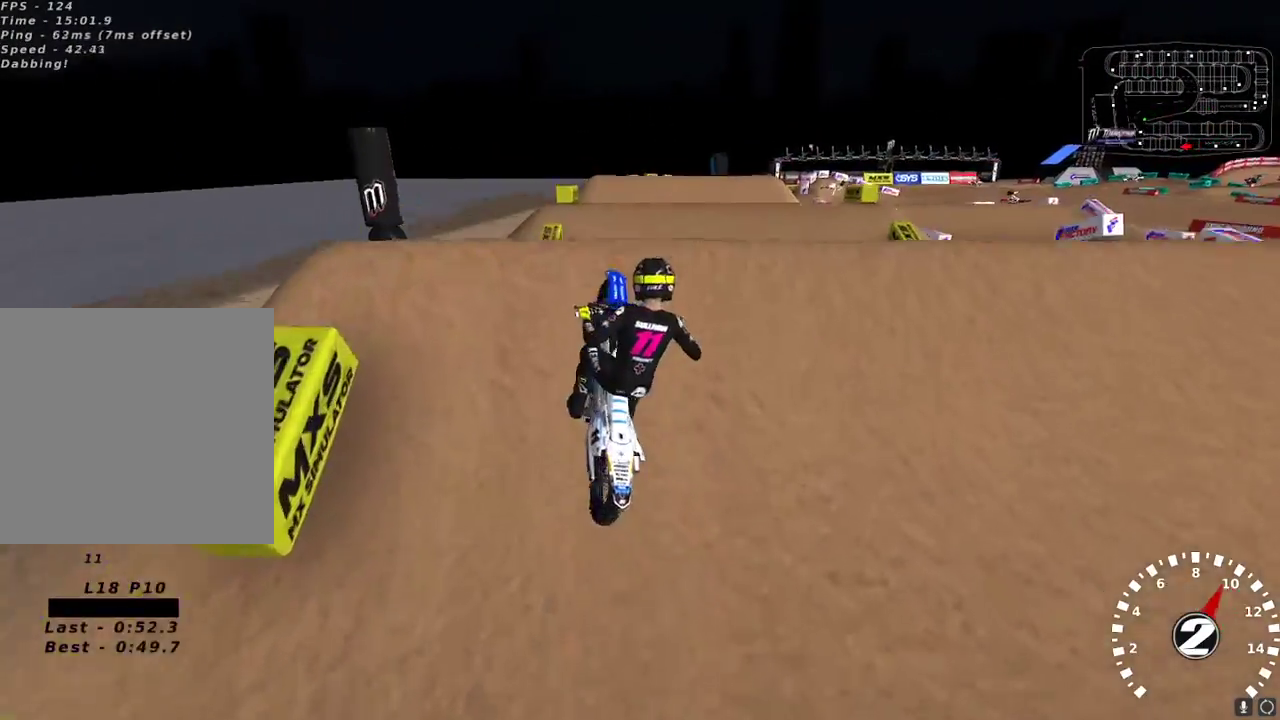
{"buttons": ["R2"], "left_stick": "left", "right_stick": "left", "events": [[50, "right_stick", "down-left"], [167, "left_stick", "center"], [300, "left_stick", "left"], [333, "R2", "down"], [400, "right_stick", "left"]]}
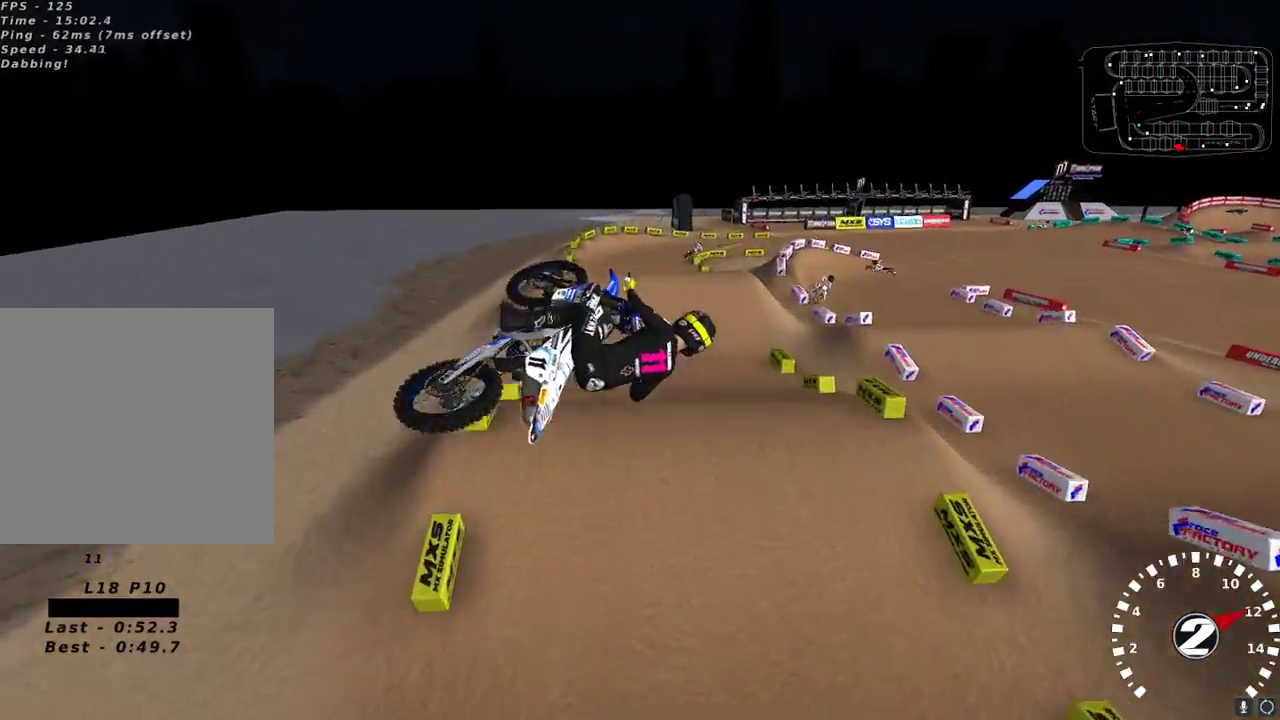
{"buttons": ["L2"], "left_stick": "left", "right_stick": "up-left", "events": [[117, "right_stick", "up-left"], [300, "L2", "down"], [400, "R2", "up"]]}
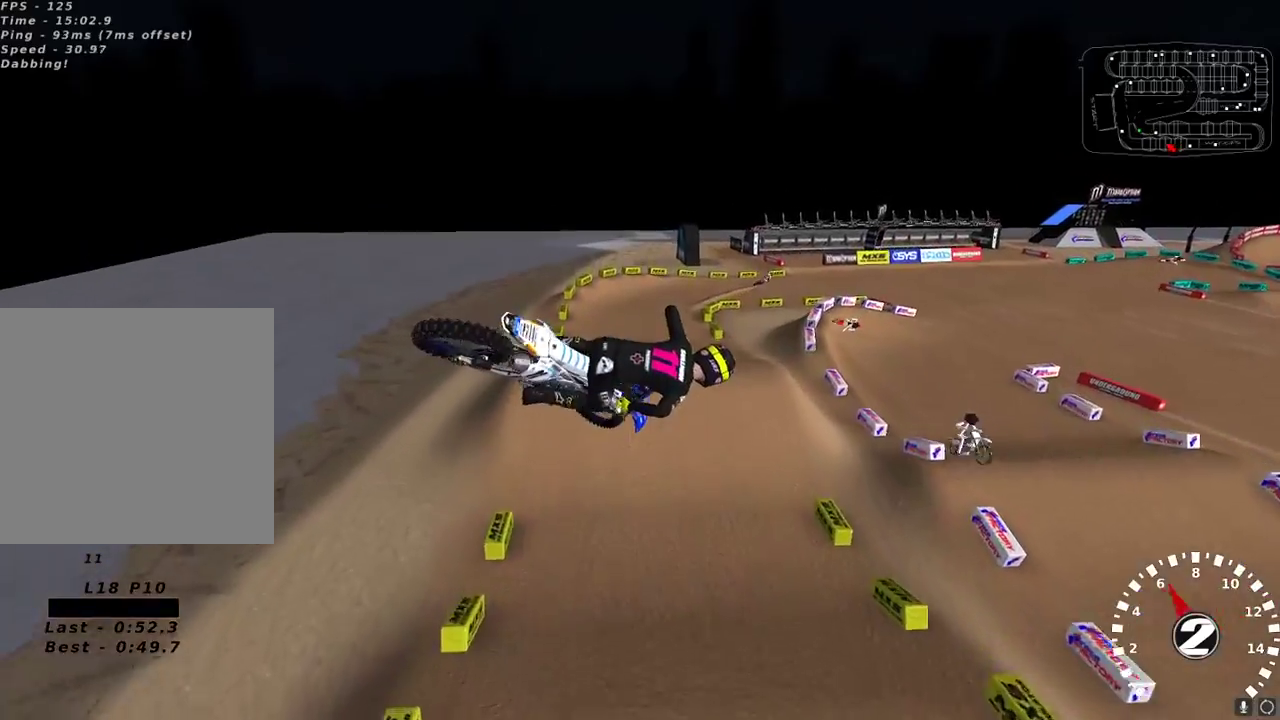
{"buttons": ["R2"], "left_stick": "up-right", "right_stick": "down", "events": [[50, "left_stick", "up-left"], [100, "R2", "down"], [267, "right_stick", "down-left"], [333, "left_stick", "up"], [333, "right_stick", "down"], [400, "R3", "down"], [467, "R3", "up"], [483, "left_stick", "up-right"], [500, "L2", "up"]]}
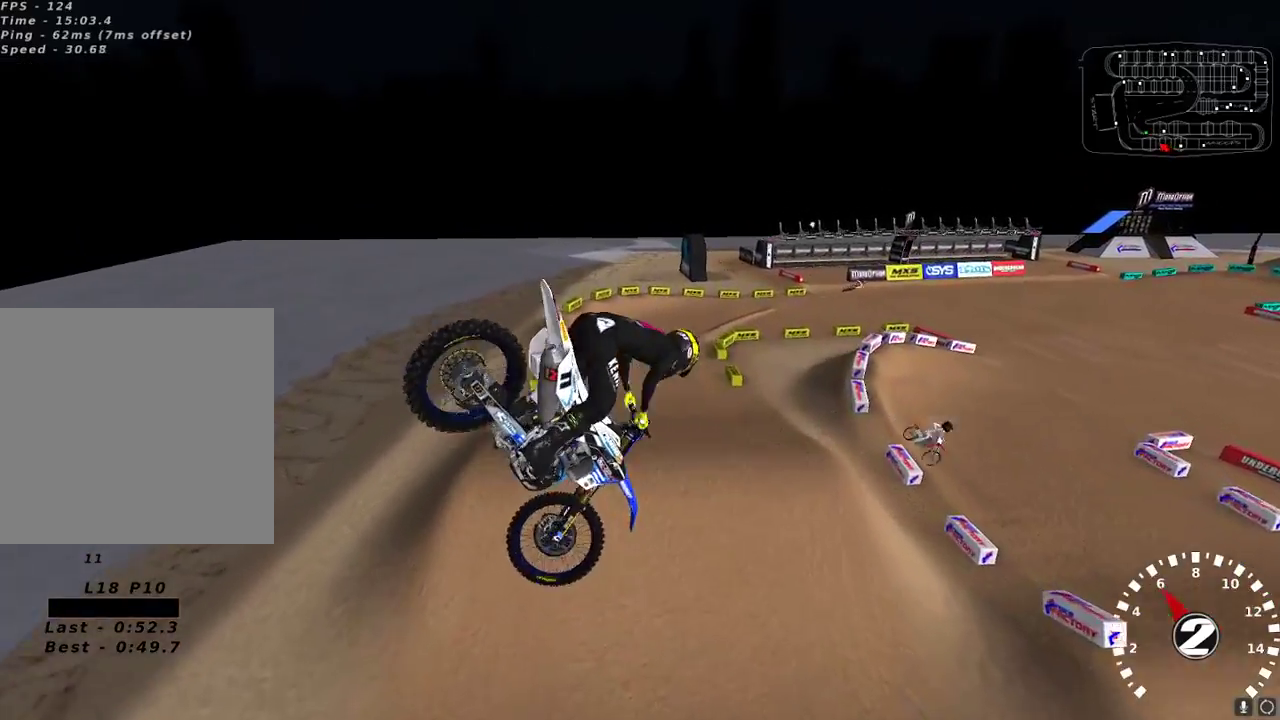
{"buttons": ["A", "R2"], "left_stick": "center", "right_stick": "up", "events": [[67, "right_stick", "center"], [233, "right_stick", "up-left"], [367, "left_stick", "center"], [383, "right_stick", "up"], [450, "A", "down"]]}
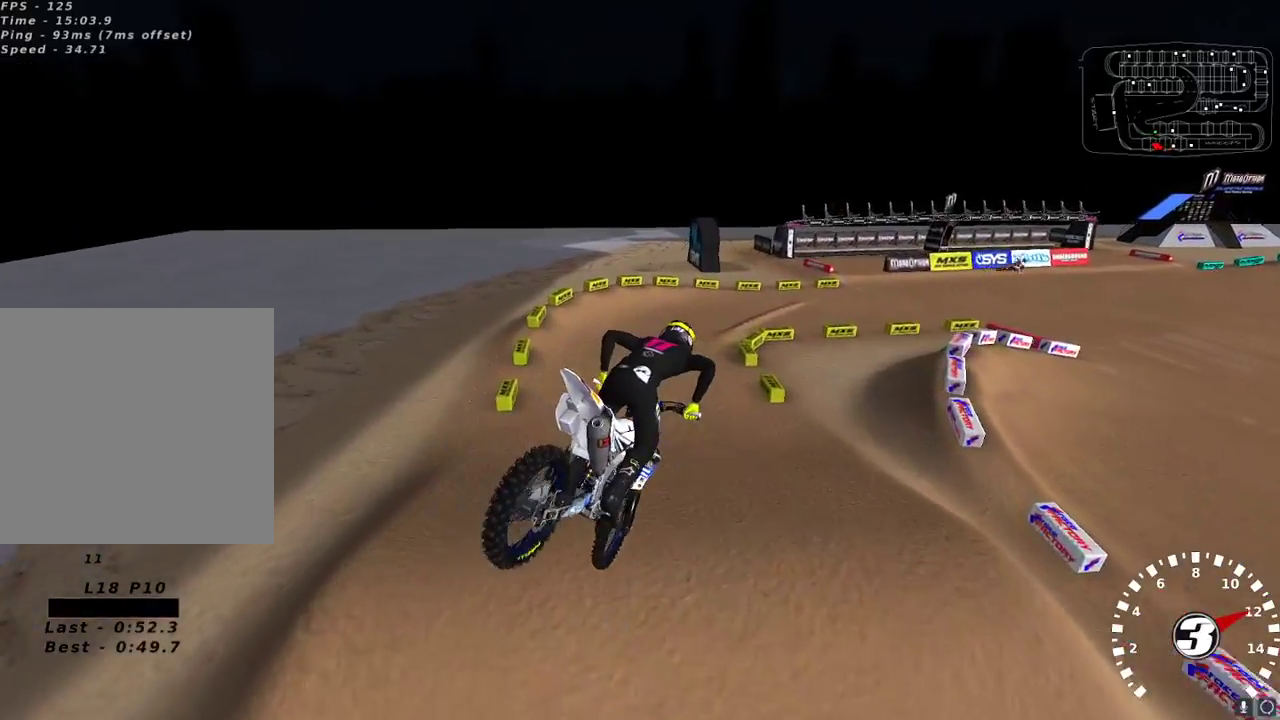
{"buttons": ["R2"], "left_stick": "center", "right_stick": "up", "events": [[50, "A", "up"], [283, "left_stick", "up-right"], [400, "left_stick", "center"]]}
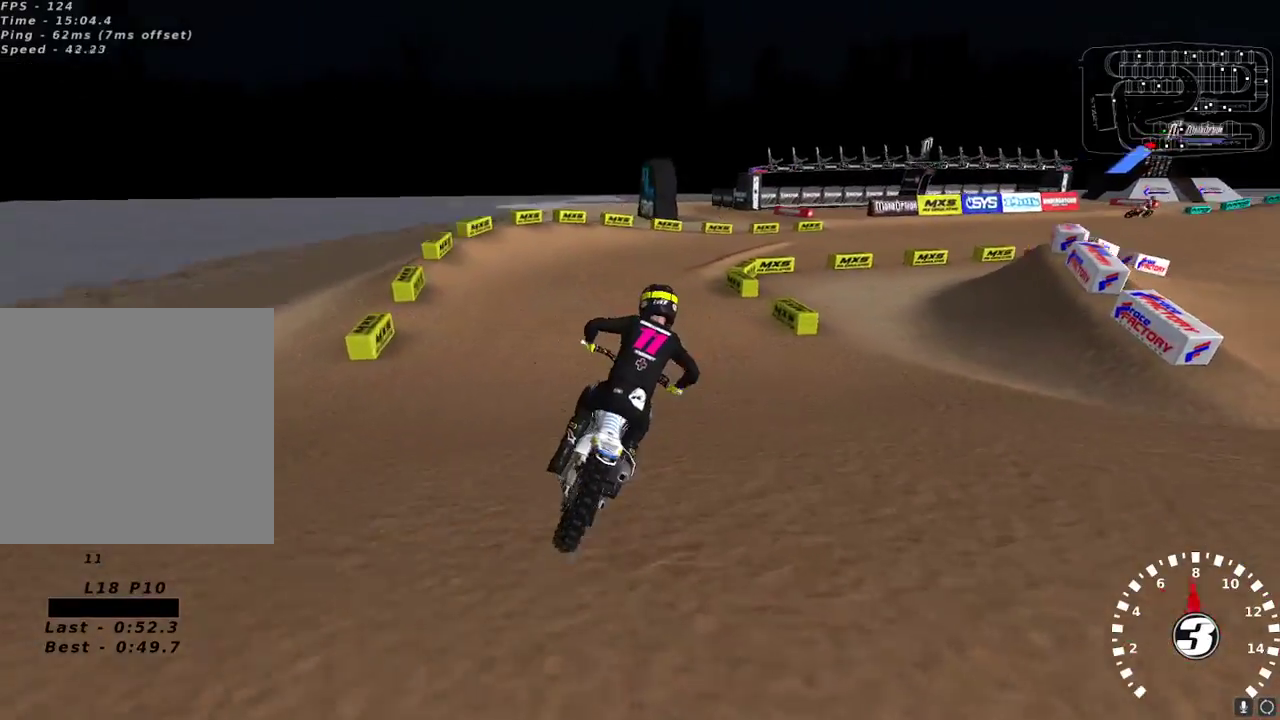
{"buttons": ["R2"], "left_stick": "center", "right_stick": "up", "events": [[367, "left_stick", "right"], [417, "X", "down"], [433, "left_stick", "center"], [483, "X", "up"]]}
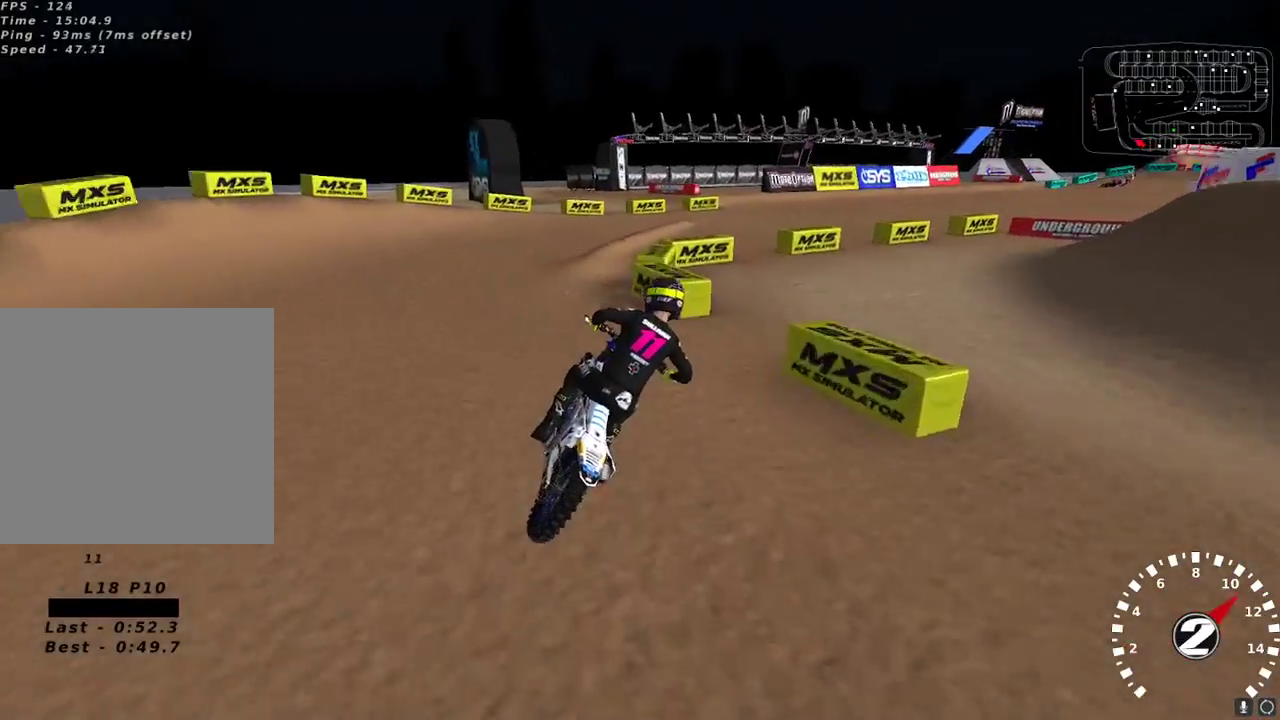
{"buttons": [], "left_stick": "right", "right_stick": "up-left", "events": [[50, "R2", "up"], [83, "right_stick", "up-left"], [150, "R2", "down"], [283, "R2", "up"], [333, "left_stick", "right"]]}
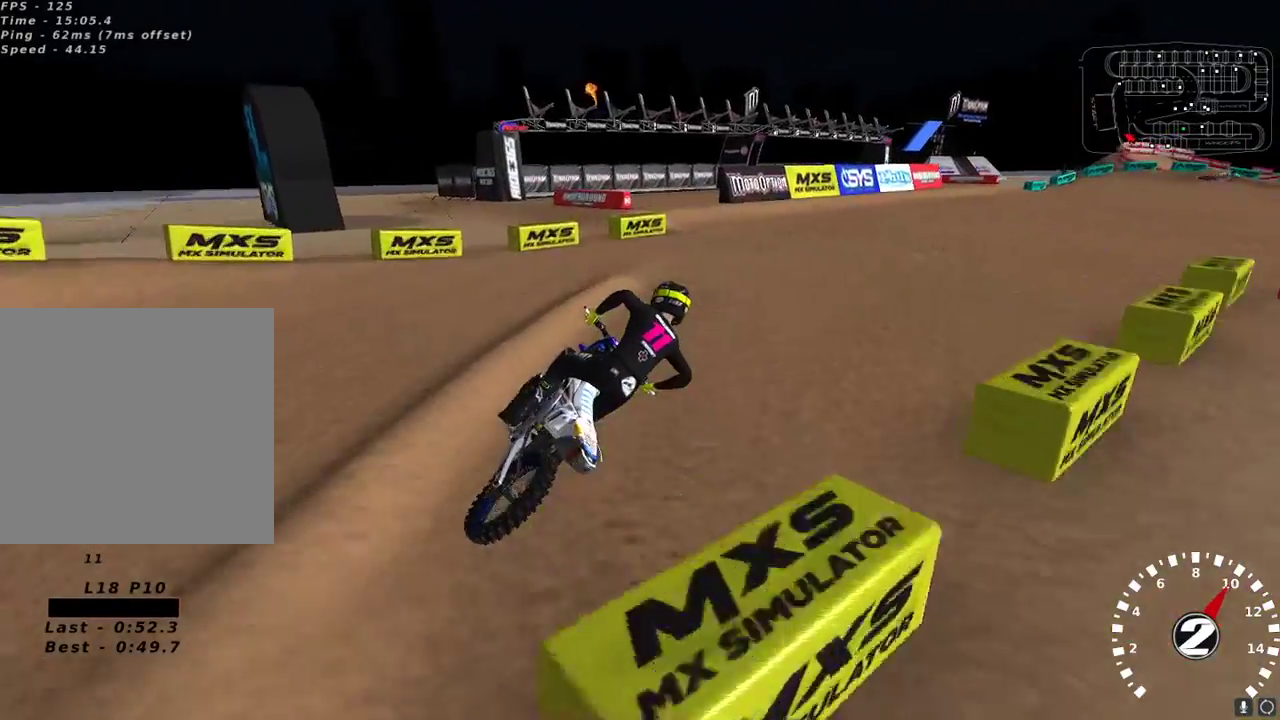
{"buttons": ["R2"], "left_stick": "center", "right_stick": "up", "events": [[17, "left_stick", "center"], [50, "R2", "down"], [133, "left_stick", "down-left"], [300, "left_stick", "center"], [300, "right_stick", "up"], [317, "A", "down"], [433, "A", "up"]]}
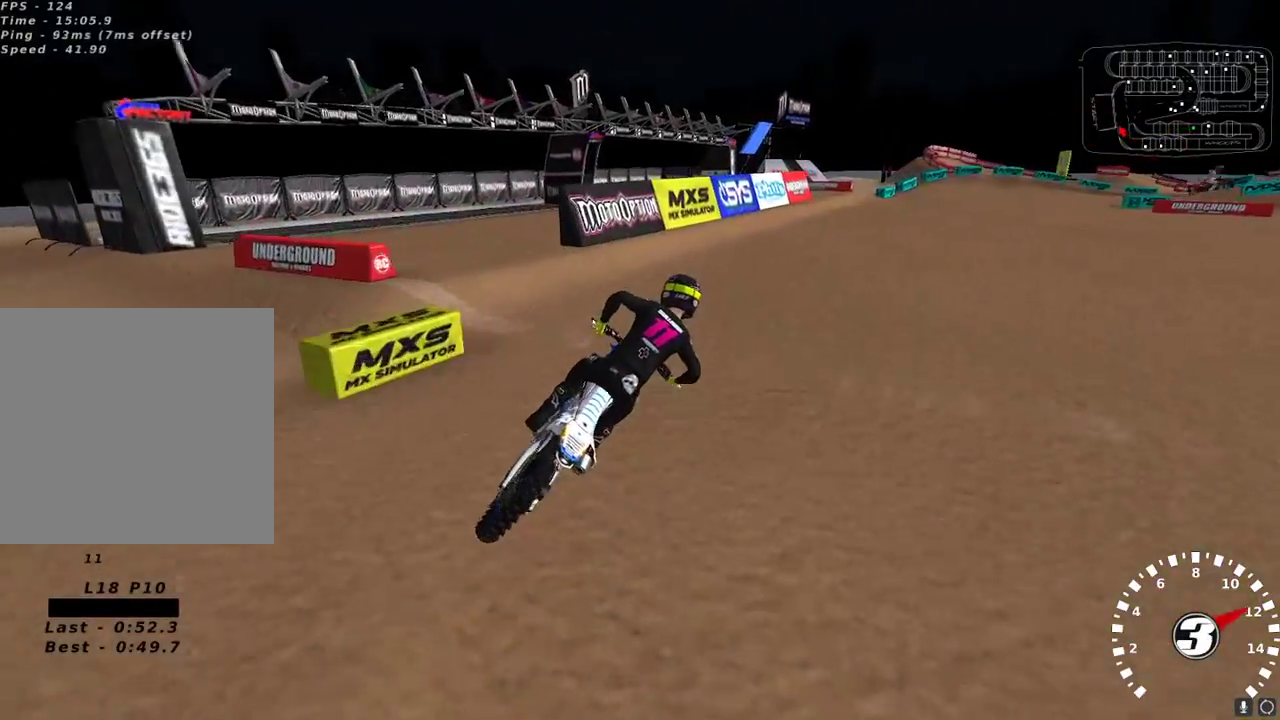
{"buttons": ["R2"], "left_stick": "down-left", "right_stick": "up-left", "events": [[17, "R2", "up"], [67, "left_stick", "right"], [133, "X", "down"], [150, "R2", "down"], [233, "X", "up"], [250, "R2", "up"], [300, "right_stick", "left"], [333, "R2", "down"], [333, "left_stick", "center"], [367, "right_stick", "up-left"], [433, "left_stick", "down-left"]]}
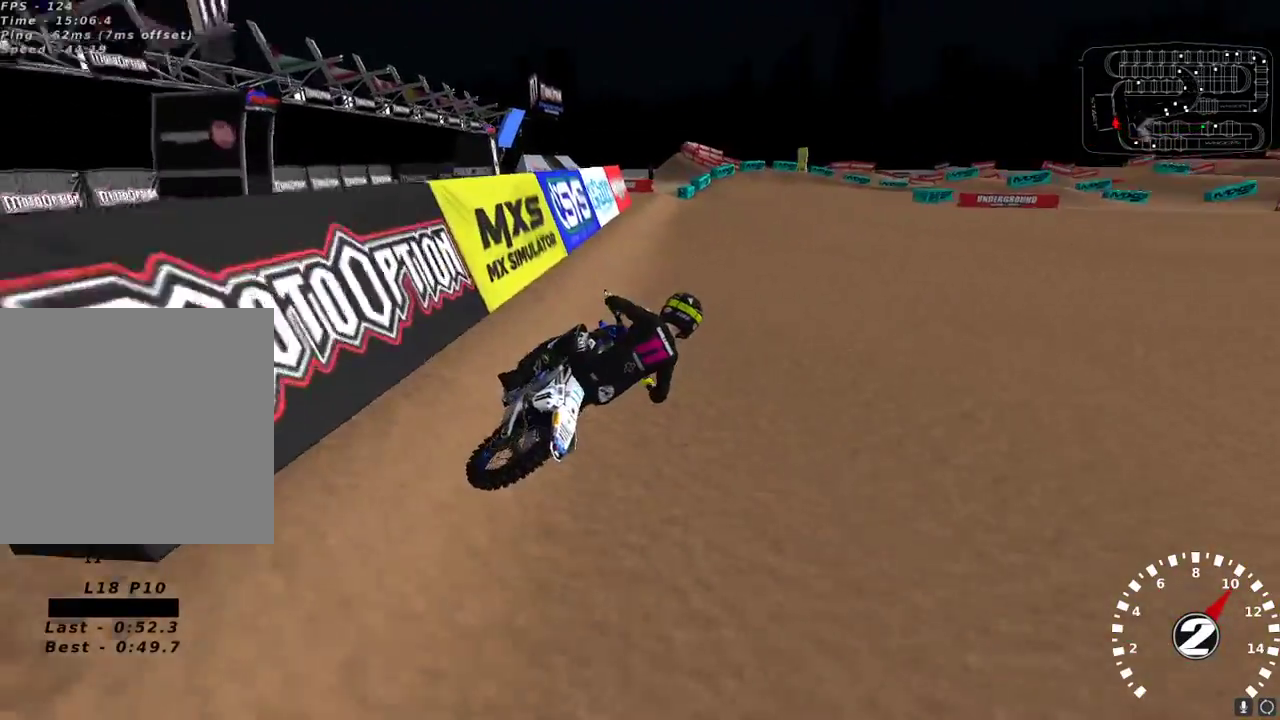
{"buttons": ["R2"], "left_stick": "down-left", "right_stick": "up", "events": [[17, "right_stick", "center"], [133, "right_stick", "up-left"], [217, "right_stick", "up"]]}
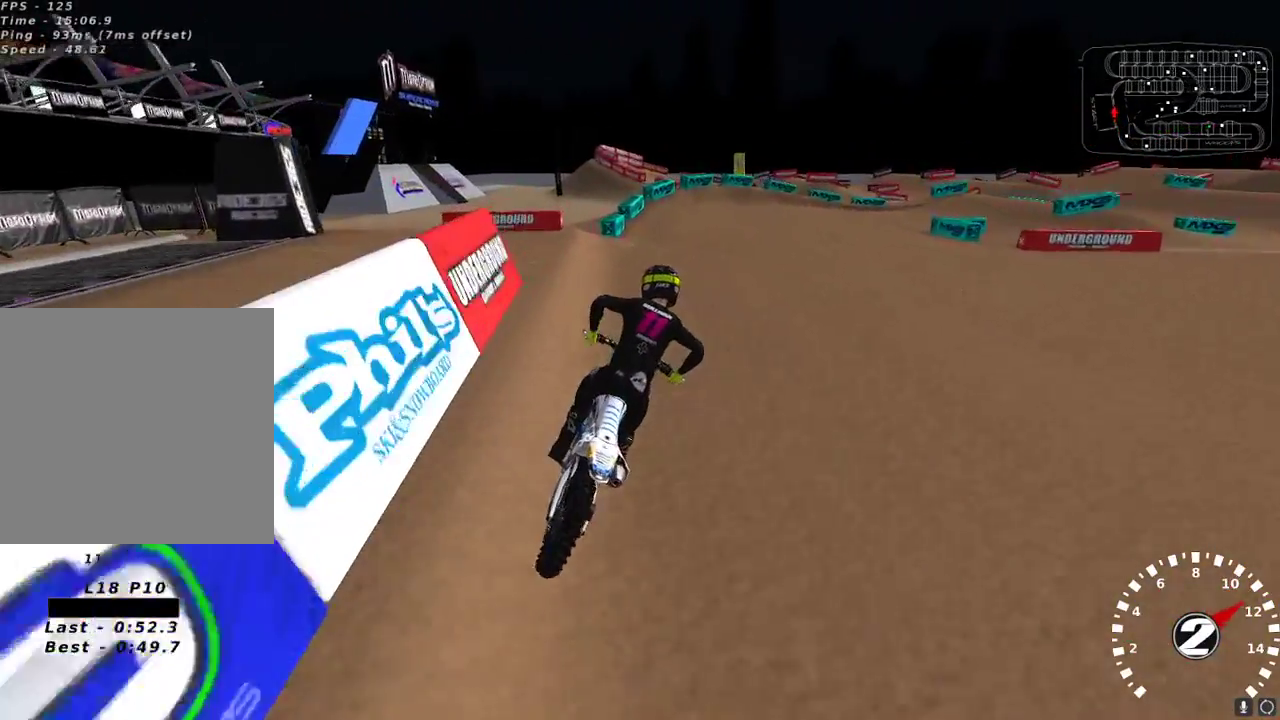
{"buttons": [], "left_stick": "center", "right_stick": "up", "events": [[83, "left_stick", "center"], [100, "X", "down"], [183, "X", "up"], [200, "left_stick", "right"], [217, "R2", "up"], [267, "left_stick", "center"], [433, "left_stick", "right"], [450, "R2", "down"], [483, "left_stick", "center"], [500, "R2", "up"]]}
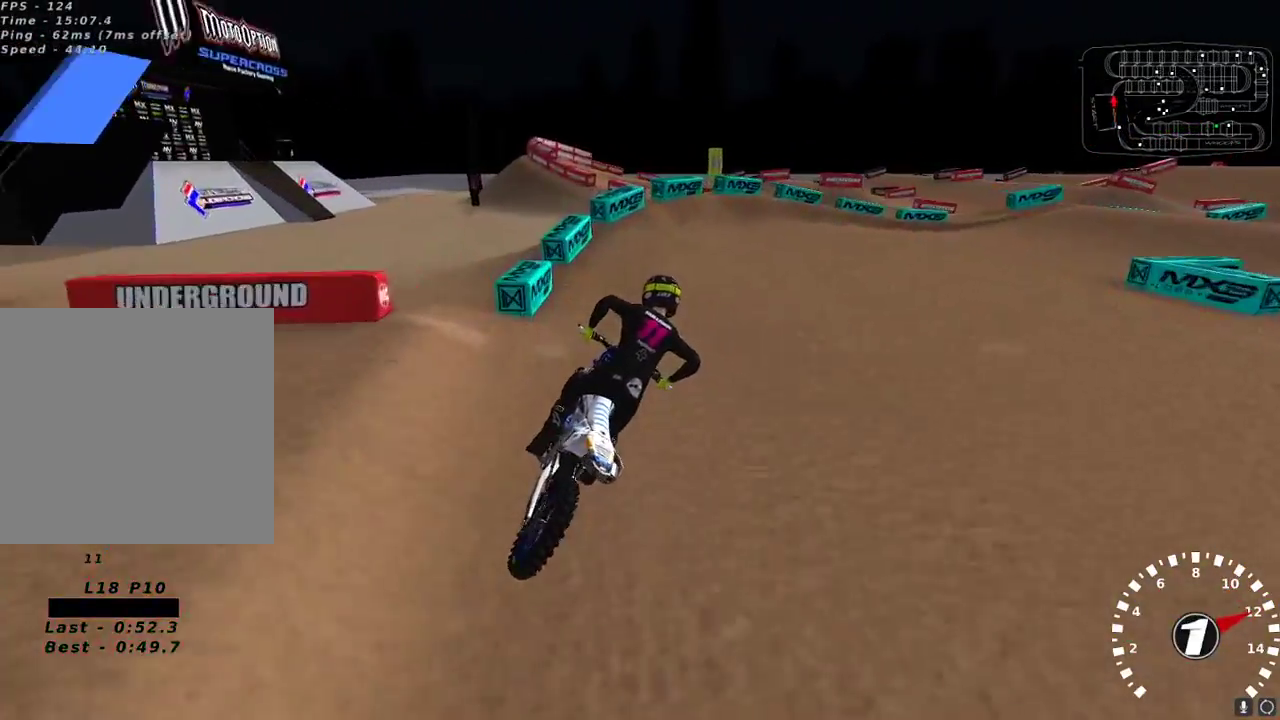
{"buttons": ["R2"], "left_stick": "up-right", "right_stick": "up", "events": [[317, "left_stick", "right"], [417, "left_stick", "up-right"], [450, "R2", "down"]]}
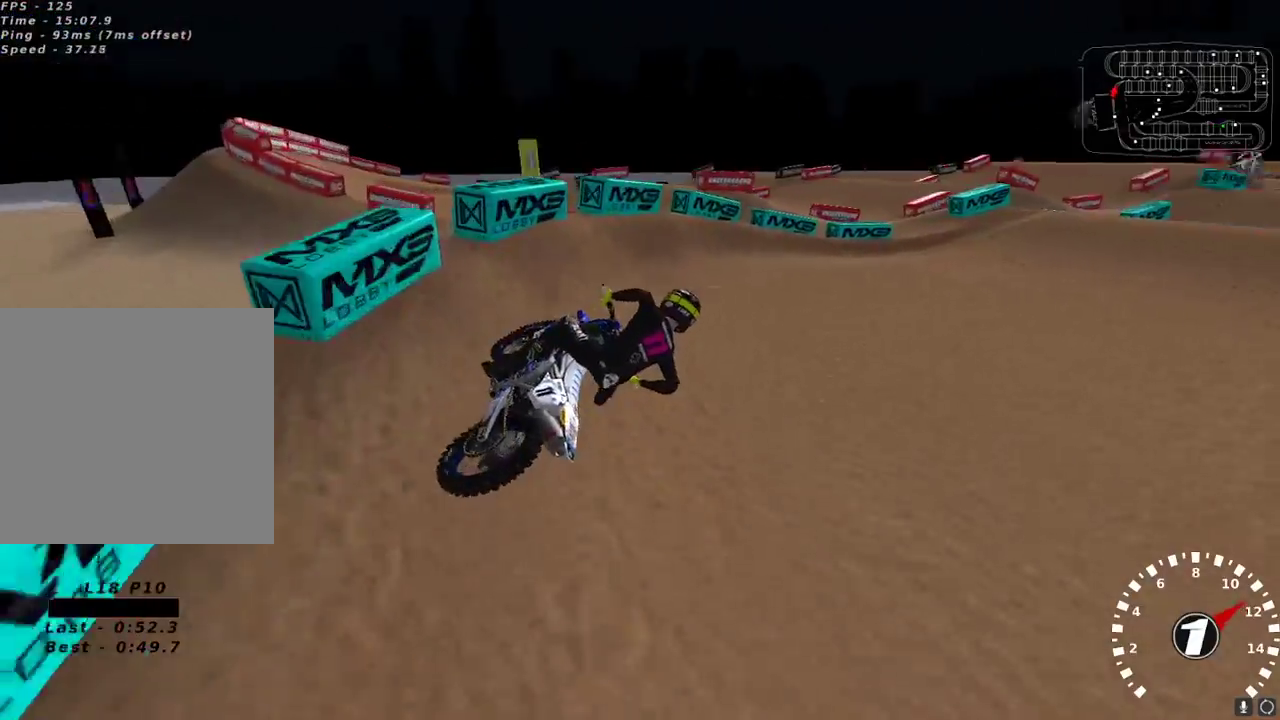
{"buttons": ["A", "R2"], "left_stick": "left", "right_stick": "up", "events": [[33, "R2", "up"], [150, "R2", "down"], [317, "left_stick", "center"], [400, "left_stick", "left"], [433, "A", "down"]]}
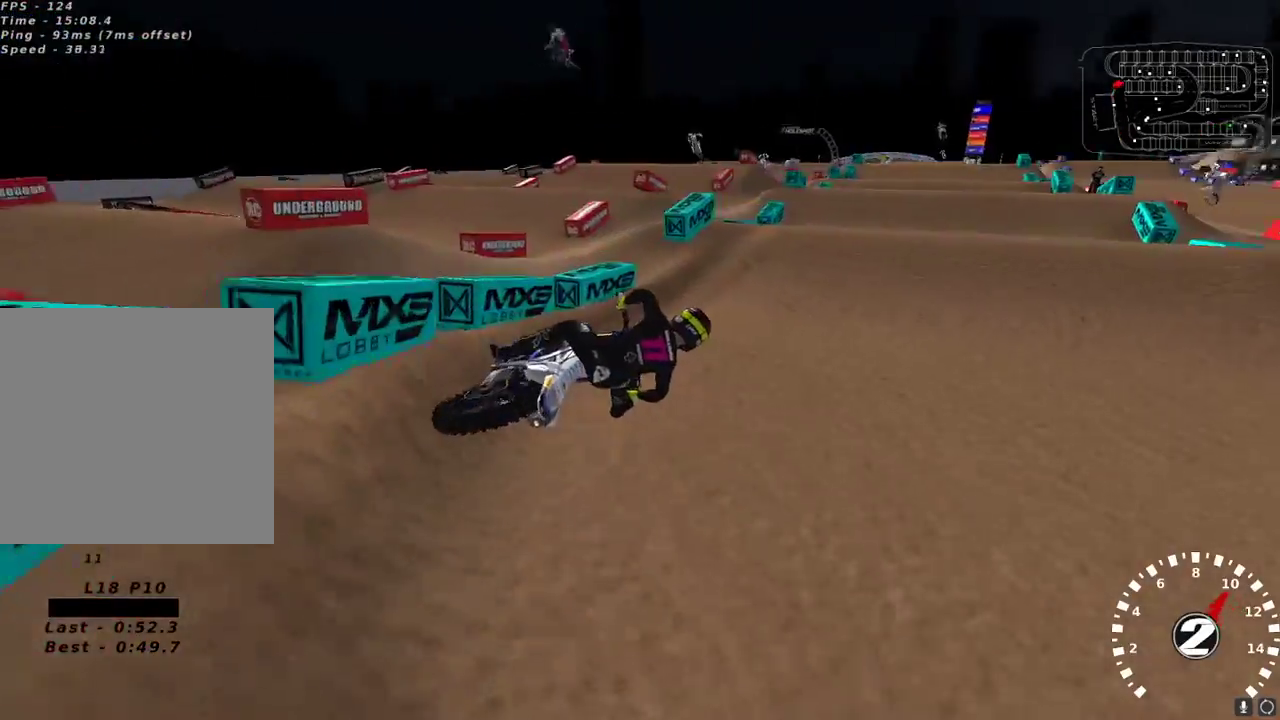
{"buttons": ["R2"], "left_stick": "right", "right_stick": "center", "events": [[33, "A", "up"], [267, "left_stick", "down-left"], [300, "right_stick", "left"], [350, "right_stick", "down"], [383, "left_stick", "center"], [433, "left_stick", "right"], [433, "right_stick", "center"]]}
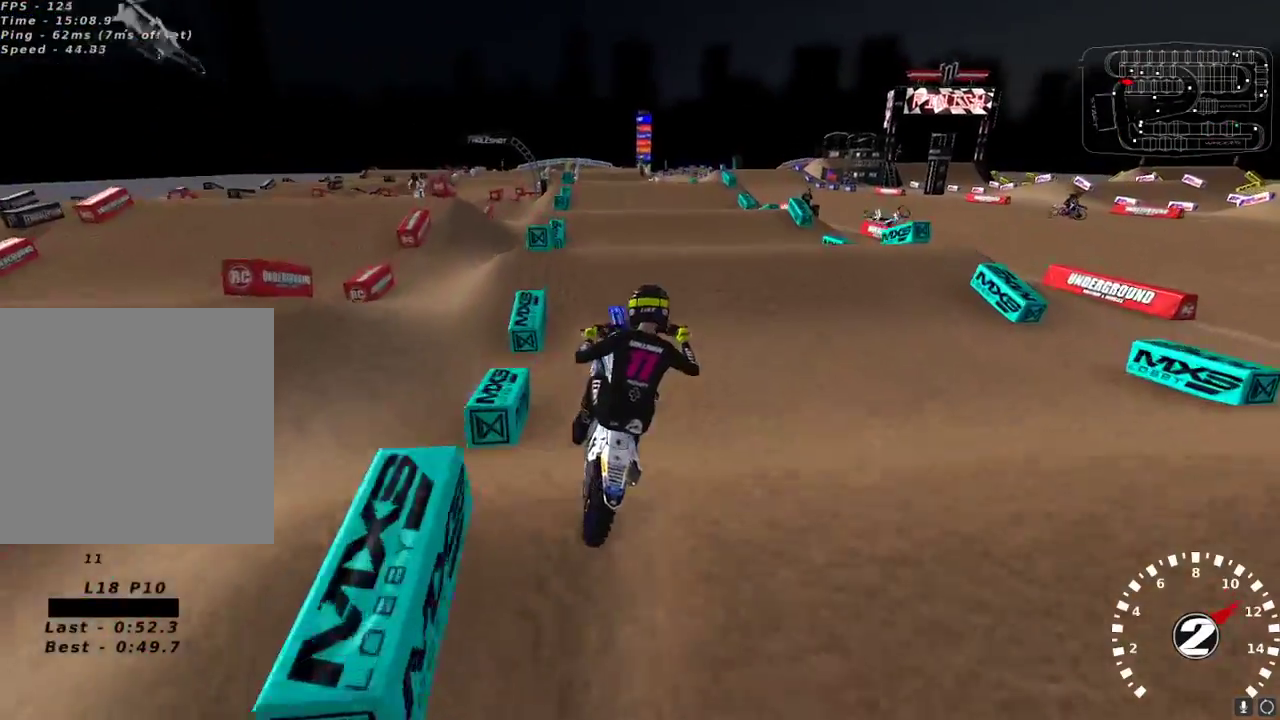
{"buttons": [], "left_stick": "left", "right_stick": "up-left", "events": [[50, "R2", "up"], [100, "left_stick", "up-right"], [117, "L2", "down"], [250, "right_stick", "down-left"], [283, "L2", "up"], [283, "R2", "down"], [300, "left_stick", "up-left"], [350, "left_stick", "left"], [400, "right_stick", "up-left"], [450, "R2", "up"]]}
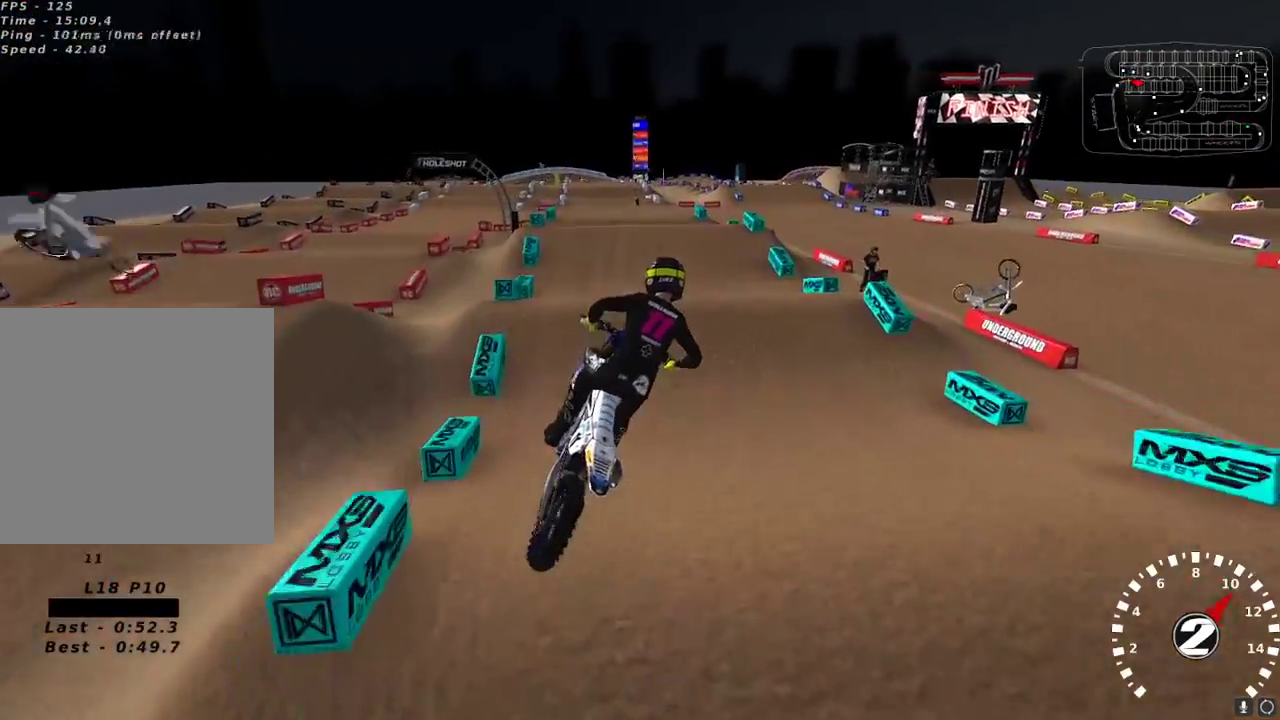
{"buttons": ["R2"], "left_stick": "center", "right_stick": "up-left", "events": [[17, "L2", "down"], [67, "R2", "down"], [133, "L2", "up"], [283, "left_stick", "center"], [350, "left_stick", "right"], [483, "left_stick", "center"]]}
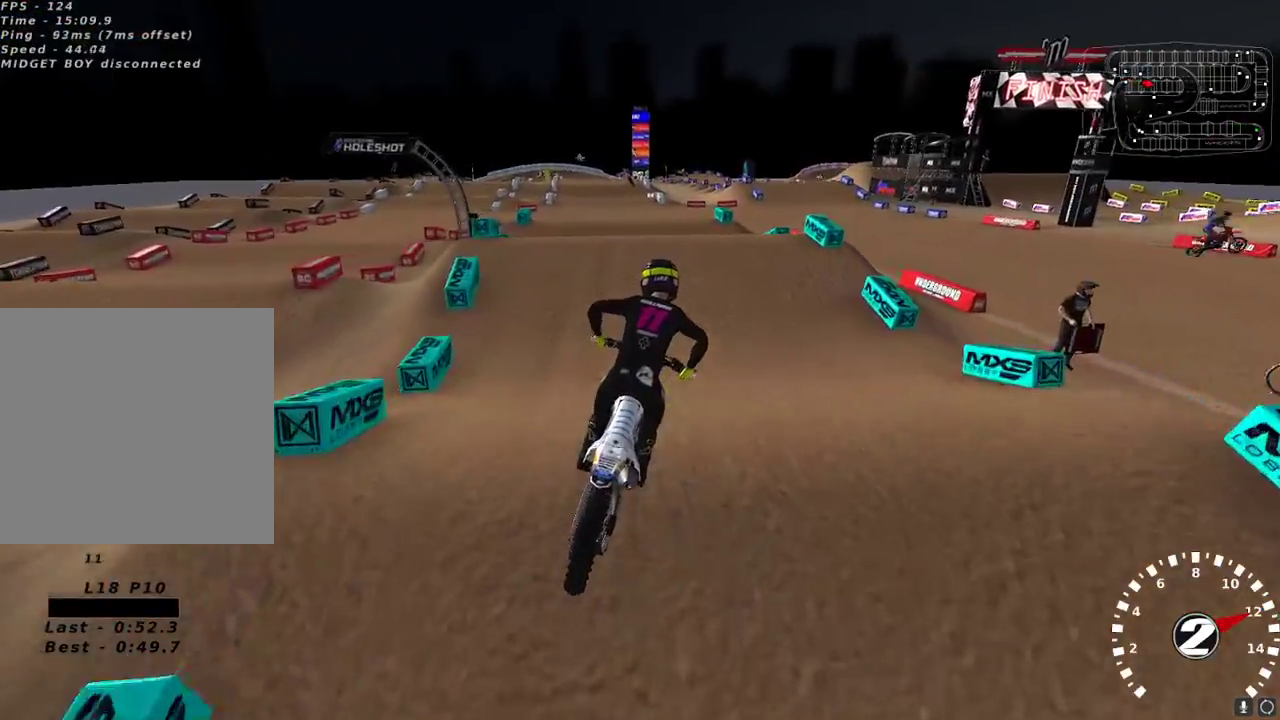
{"buttons": ["R2"], "left_stick": "center", "right_stick": "up-left", "events": [[67, "right_stick", "down-left"], [183, "left_stick", "down-left"], [183, "right_stick", "up-left"], [450, "left_stick", "center"]]}
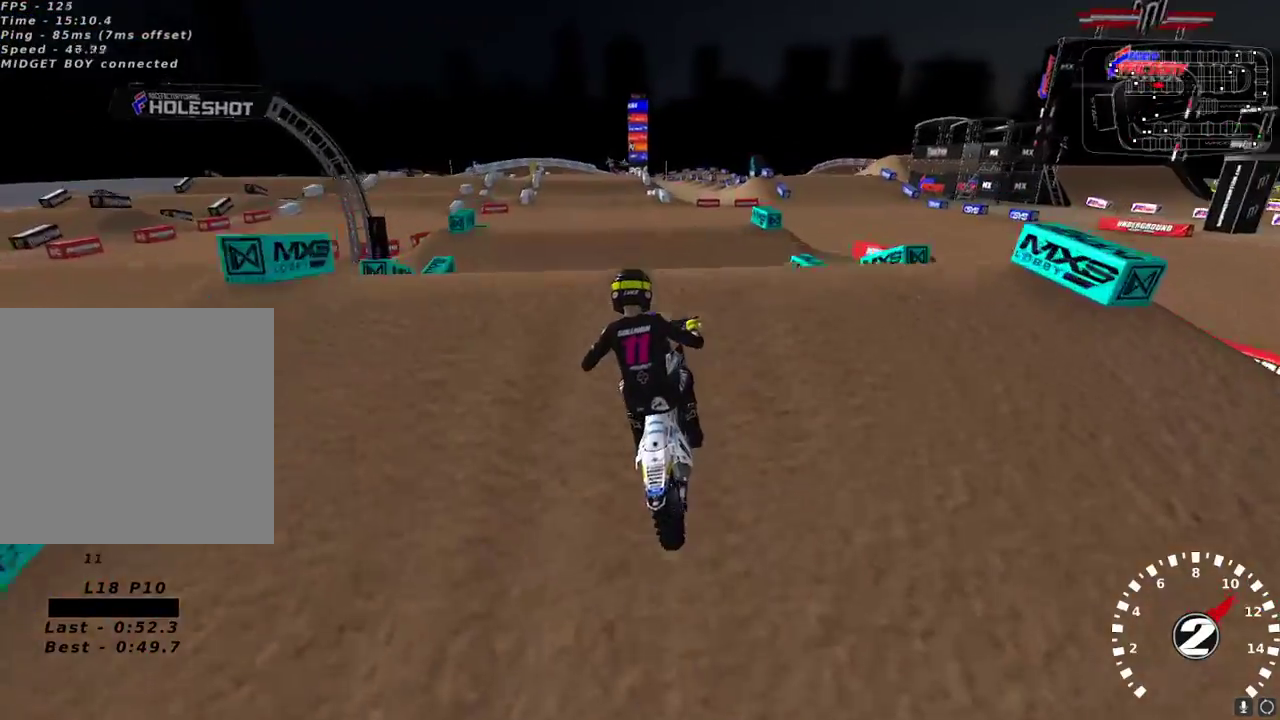
{"buttons": [], "left_stick": "up-right", "right_stick": "up-left", "events": [[33, "right_stick", "left"], [50, "left_stick", "left"], [150, "R2", "up"], [167, "left_stick", "center"], [183, "right_stick", "down-left"], [283, "left_stick", "up-left"], [283, "right_stick", "center"], [433, "left_stick", "up-right"], [433, "right_stick", "left"], [500, "right_stick", "up-left"]]}
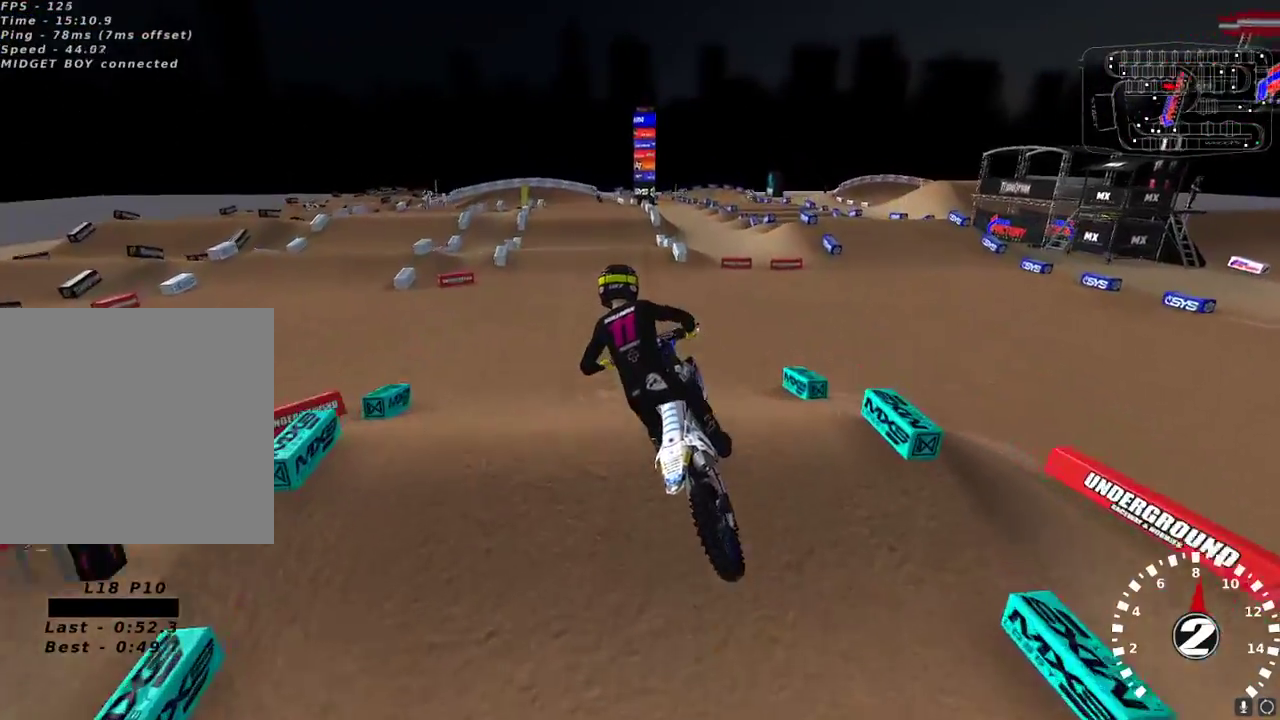
{"buttons": ["R2"], "left_stick": "up-right", "right_stick": "up-left", "events": [[17, "right_stick", "up"], [50, "R2", "down"], [83, "A", "down"], [150, "A", "up"], [250, "right_stick", "up-right"], [267, "X", "down"], [350, "X", "up"], [467, "right_stick", "up-left"]]}
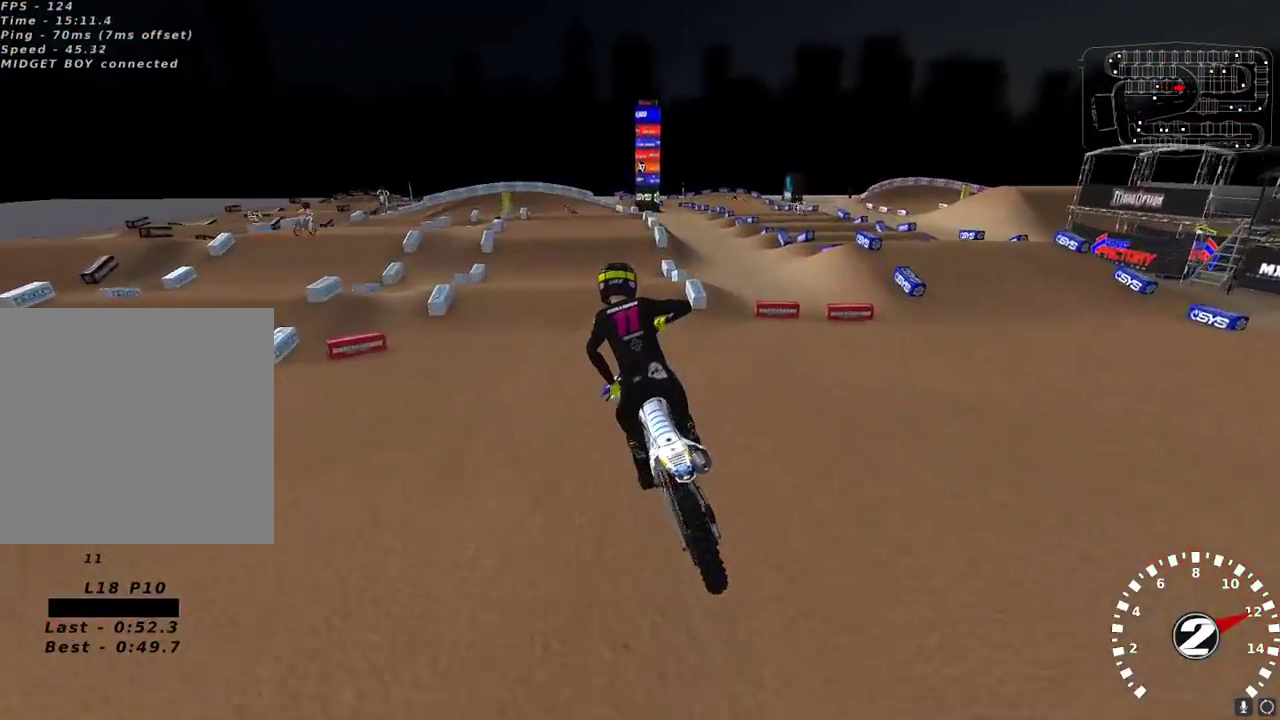
{"buttons": ["R2"], "left_stick": "center", "right_stick": "up-left", "events": [[117, "left_stick", "center"], [183, "left_stick", "left"], [317, "left_stick", "center"]]}
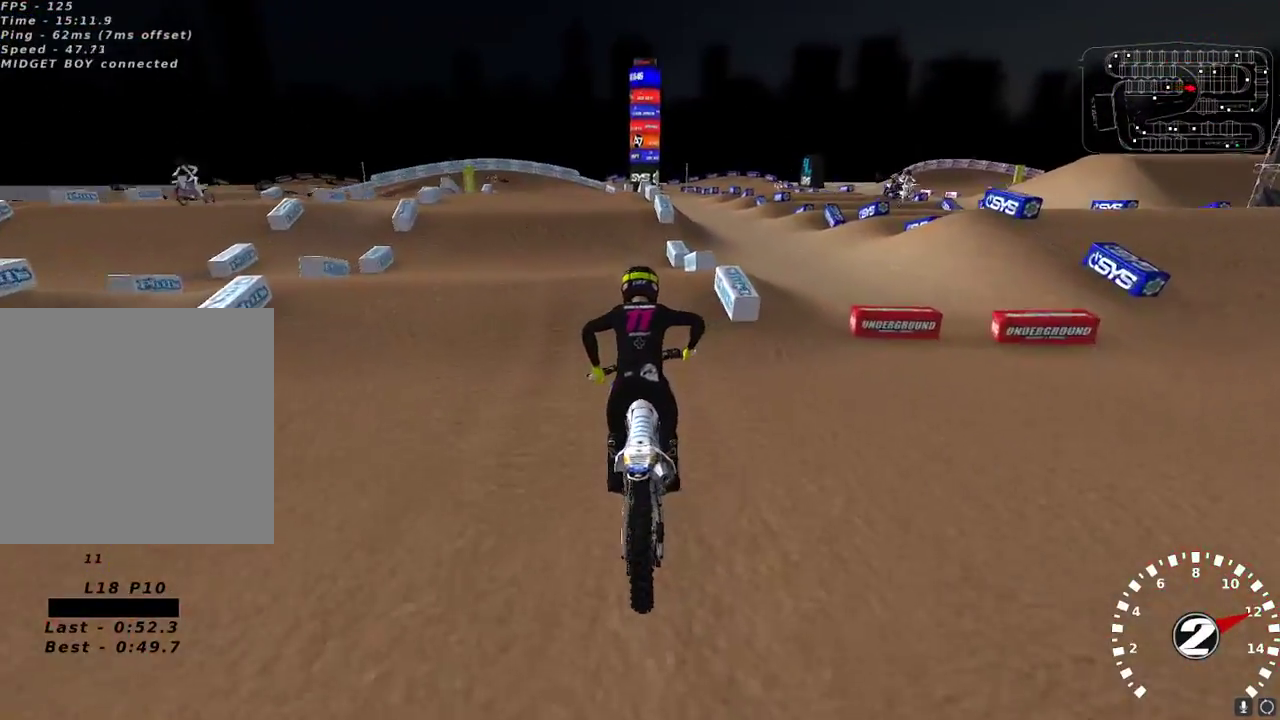
{"buttons": [], "left_stick": "down-left", "right_stick": "left", "events": [[33, "left_stick", "down-left"], [250, "R2", "up"], [267, "right_stick", "left"], [367, "right_stick", "down-left"], [483, "right_stick", "left"]]}
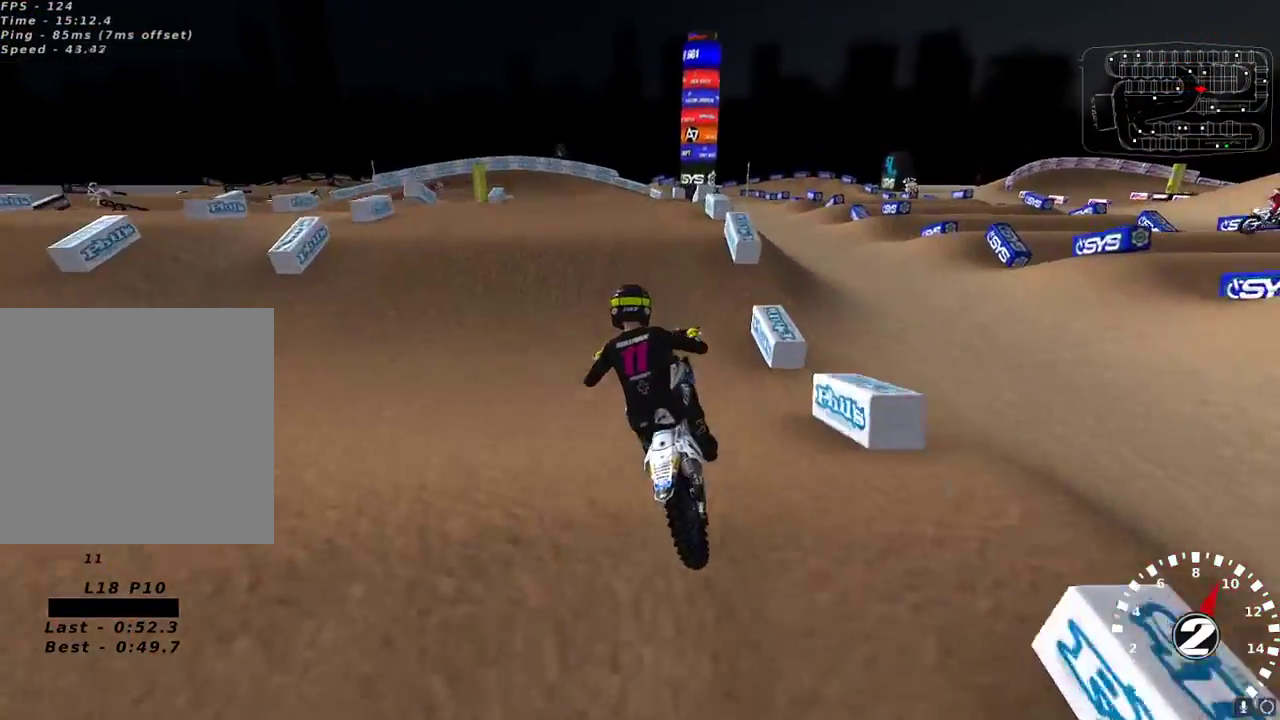
{"buttons": ["R2"], "left_stick": "center", "right_stick": "up-left", "events": [[100, "right_stick", "up-left"], [150, "left_stick", "center"], [183, "R2", "down"], [317, "left_stick", "right"], [367, "left_stick", "center"]]}
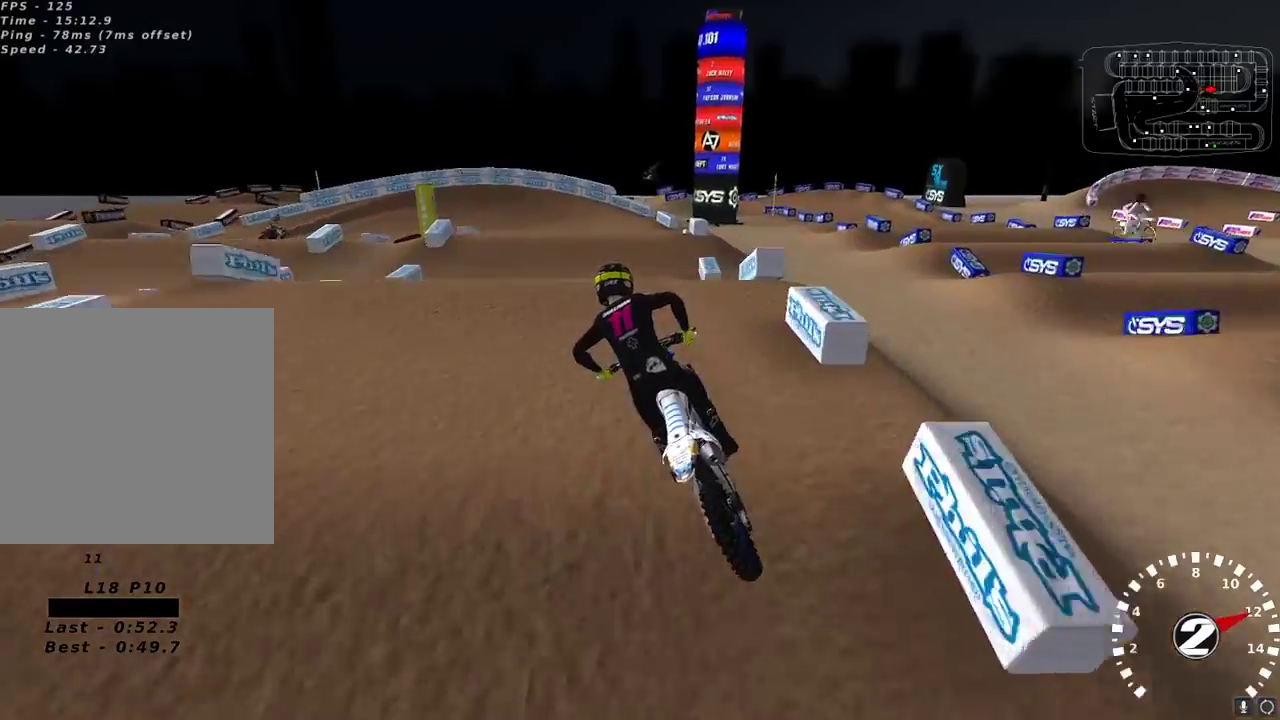
{"buttons": ["L2"], "left_stick": "up-left", "right_stick": "center", "events": [[83, "left_stick", "up-right"], [150, "left_stick", "center"], [183, "right_stick", "down-left"], [267, "left_stick", "left"], [283, "right_stick", "center"], [400, "left_stick", "up-left"], [417, "X", "down"], [433, "L2", "down"], [467, "R2", "up"], [467, "X", "up"]]}
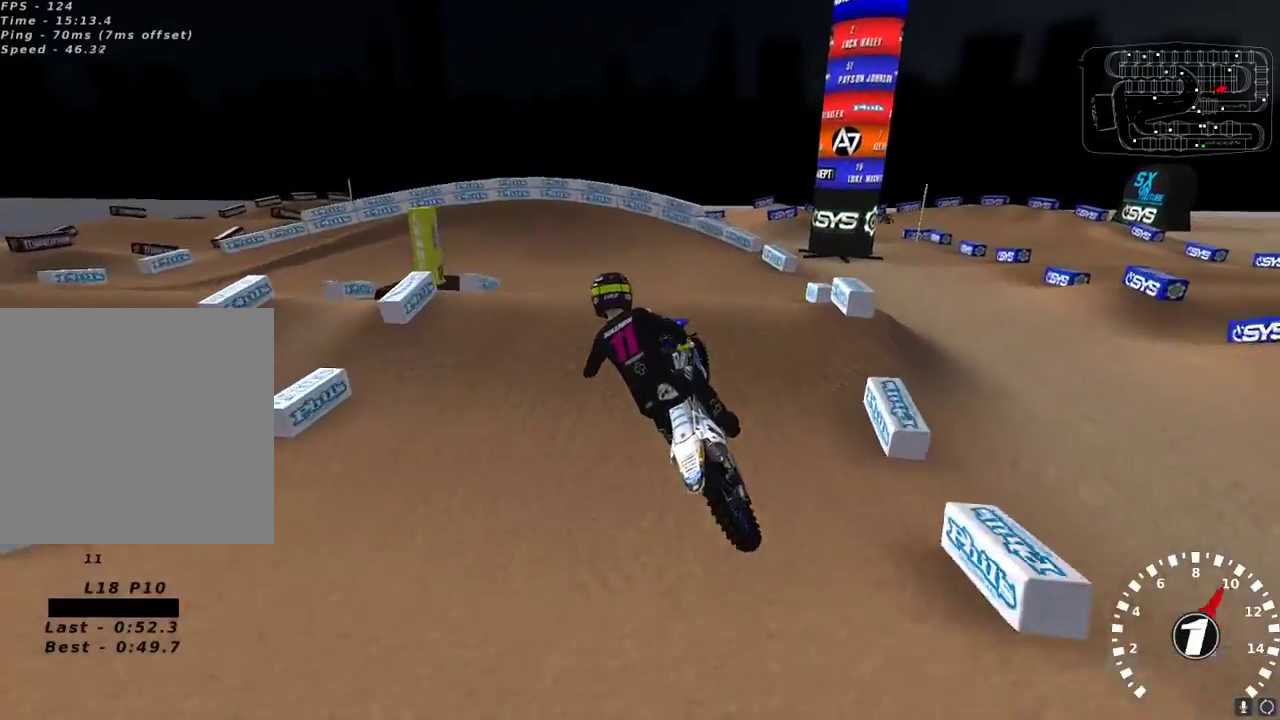
{"buttons": ["R2"], "left_stick": "center", "right_stick": "center", "events": [[67, "left_stick", "up-right"], [150, "right_stick", "up-left"], [167, "L2", "up"], [333, "R2", "down"], [333, "left_stick", "center"], [333, "right_stick", "down-left"], [483, "right_stick", "center"]]}
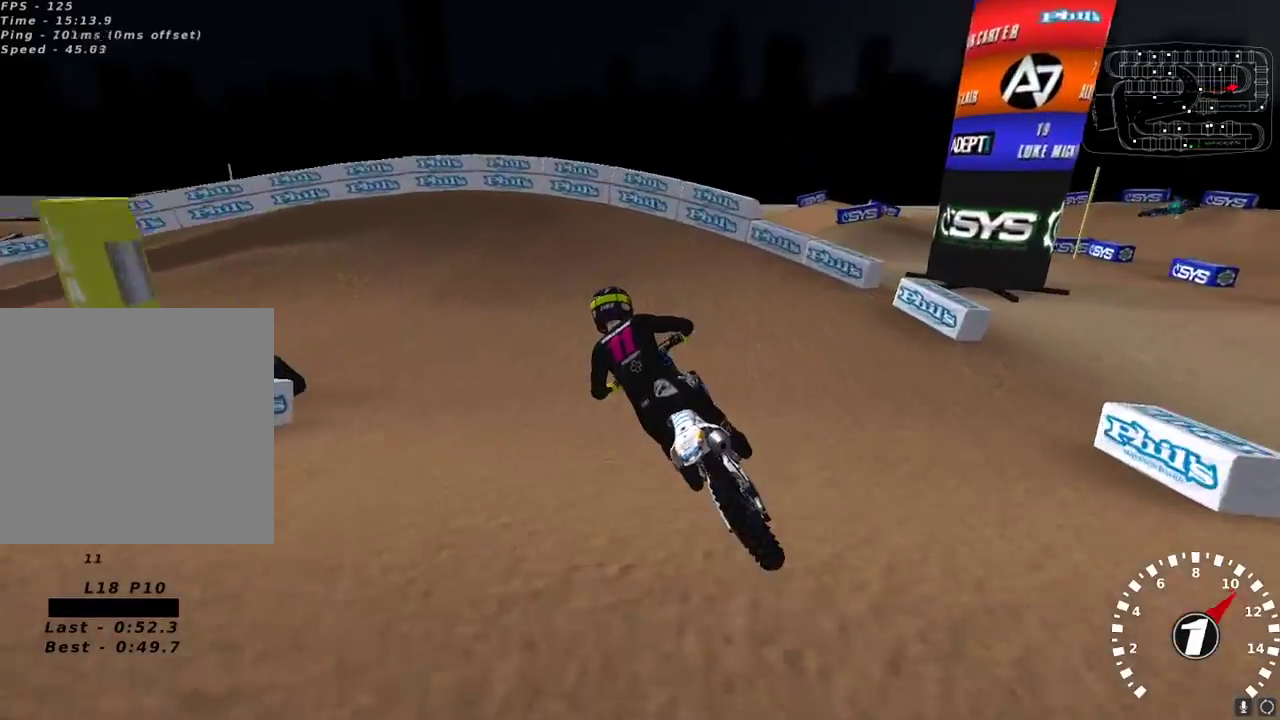
{"buttons": [], "left_stick": "down-left", "right_stick": "center", "events": [[17, "R2", "up"], [200, "Y", "down"], [217, "left_stick", "left"], [250, "L2", "down"], [417, "L2", "up"], [433, "Y", "up"], [450, "left_stick", "down-left"]]}
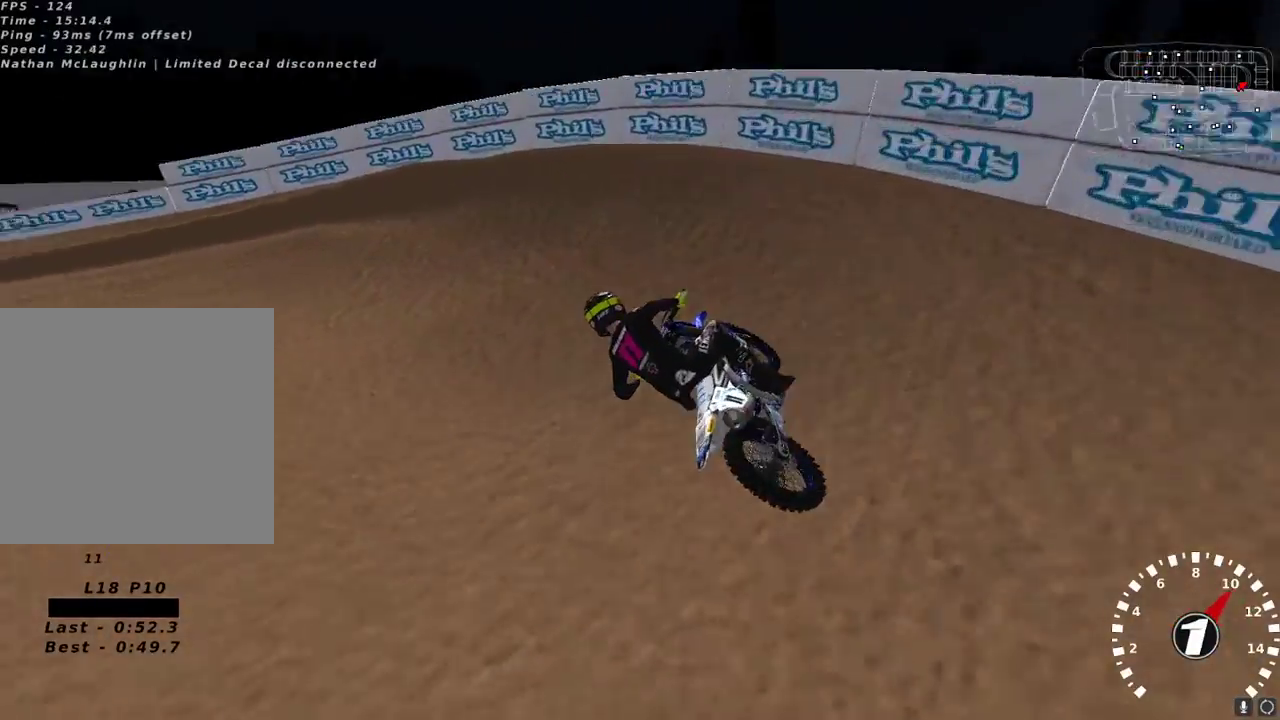
{"buttons": [], "left_stick": "down-left", "right_stick": "up-left", "events": [[100, "right_stick", "up-left"], [200, "R2", "down"], [283, "R2", "up"], [433, "R2", "down"], [500, "R2", "up"]]}
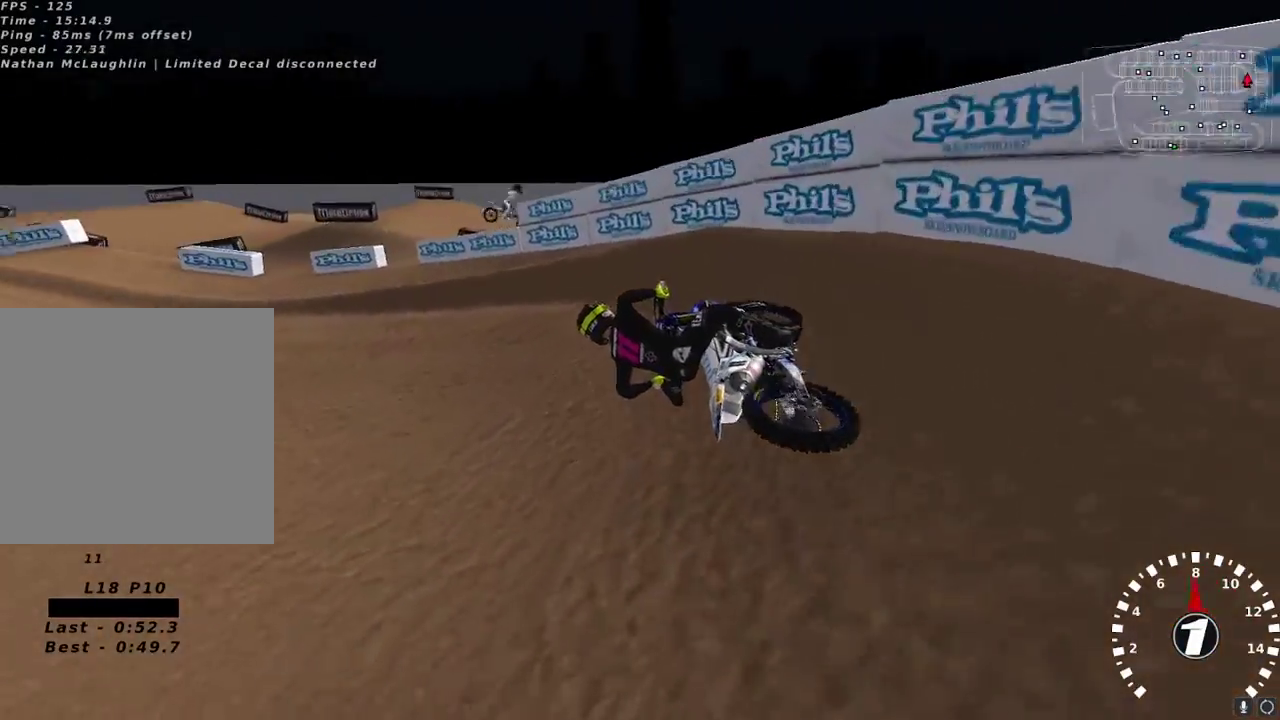
{"buttons": ["R2"], "left_stick": "right", "right_stick": "up", "events": [[117, "R2", "down"], [250, "left_stick", "center"], [333, "right_stick", "up"], [400, "A", "down"], [400, "left_stick", "right"], [500, "A", "up"]]}
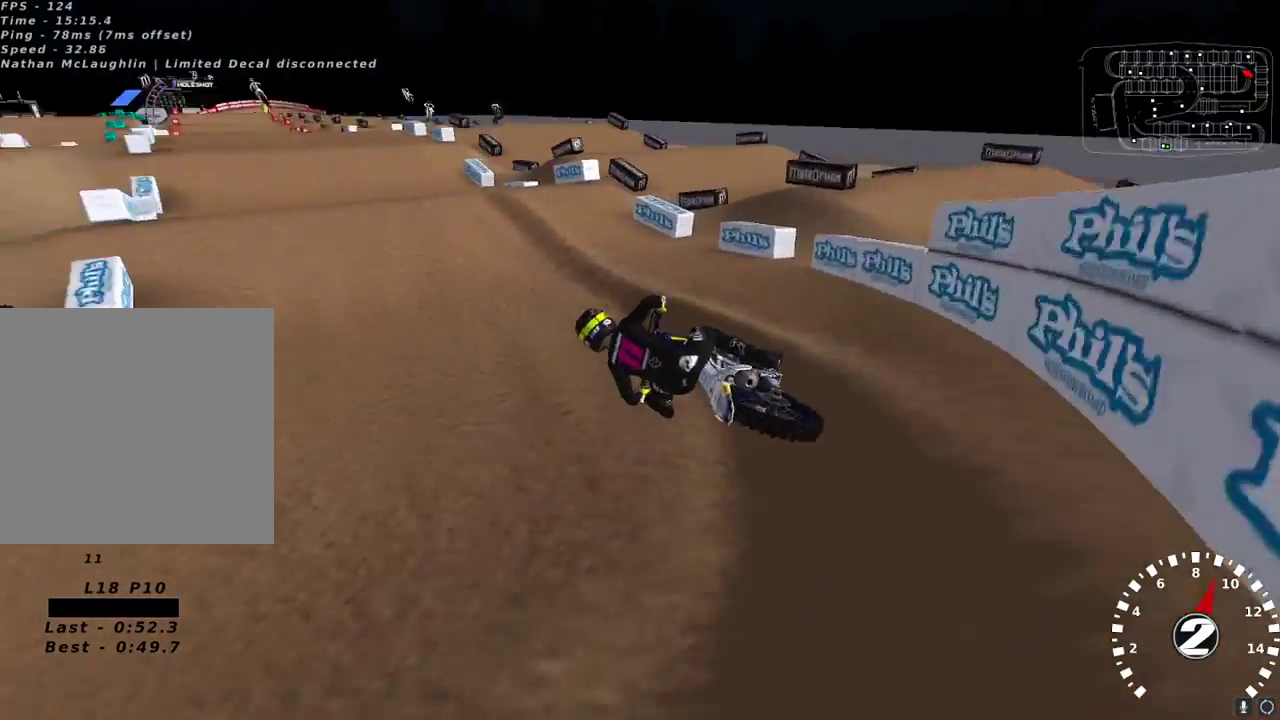
{"buttons": ["R2"], "left_stick": "center", "right_stick": "up-left", "events": [[200, "left_stick", "center"], [317, "left_stick", "right"], [383, "left_stick", "center"], [433, "right_stick", "up-left"]]}